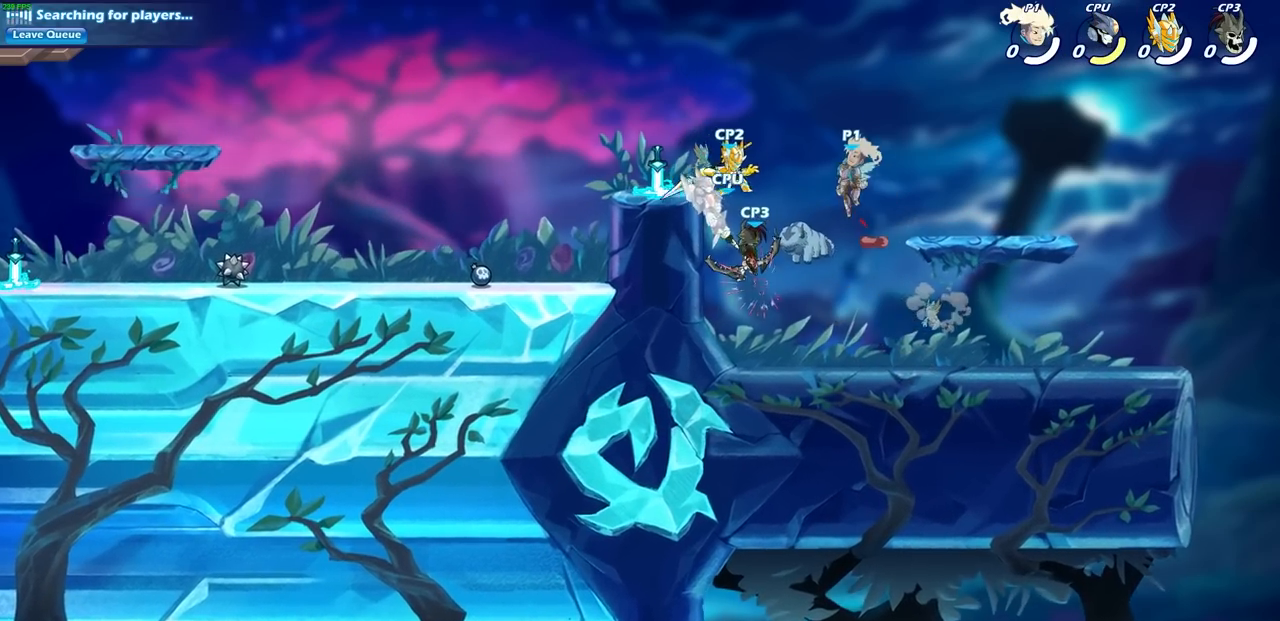
Gameplay with a controller (PlayStation layout); each line is a JSON object with the inputs held at the frame after it. "events" lists button and stick changes between this image and that frame as [ms after this image, input, new state], when the widget could be followed in between.
{"buttons": [], "left_stick": "down-left", "right_stick": "center", "events": [[183, "CROSS", "up"], [267, "left_stick", "down-left"]]}
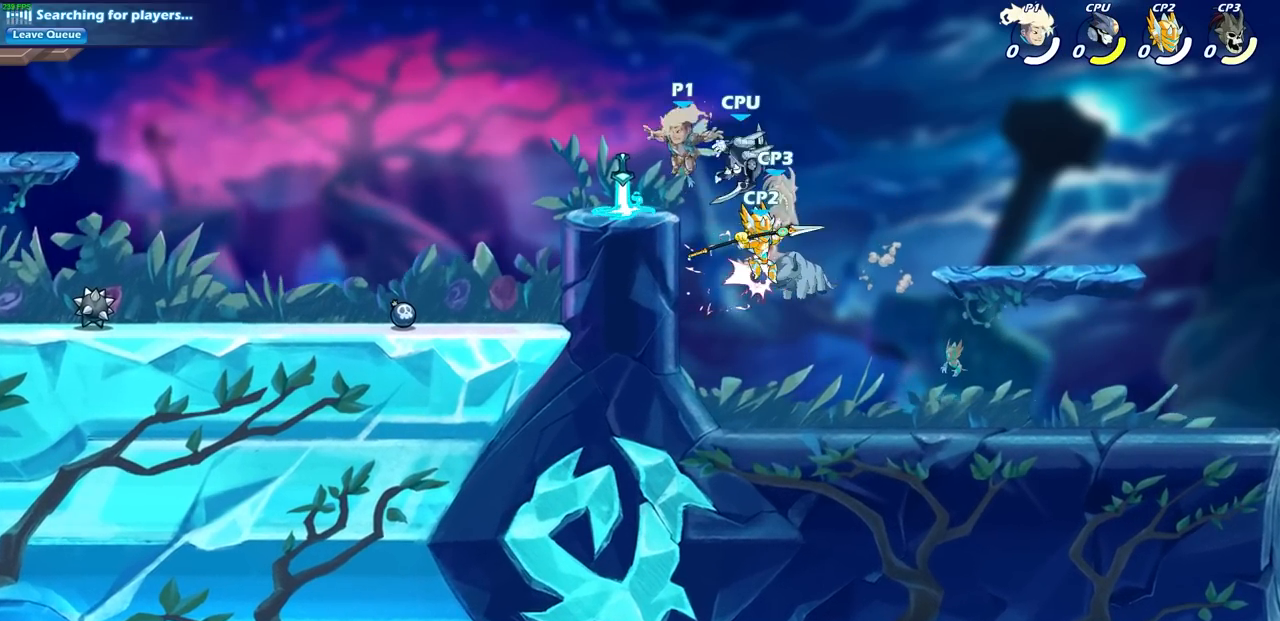
{"buttons": ["CIRCLE"], "left_stick": "center", "right_stick": "center", "events": [[83, "R1", "down"], [100, "left_stick", "left"], [167, "R1", "up"], [233, "R2", "down"], [283, "left_stick", "right"], [317, "CIRCLE", "down"], [400, "R2", "up"], [400, "left_stick", "center"]]}
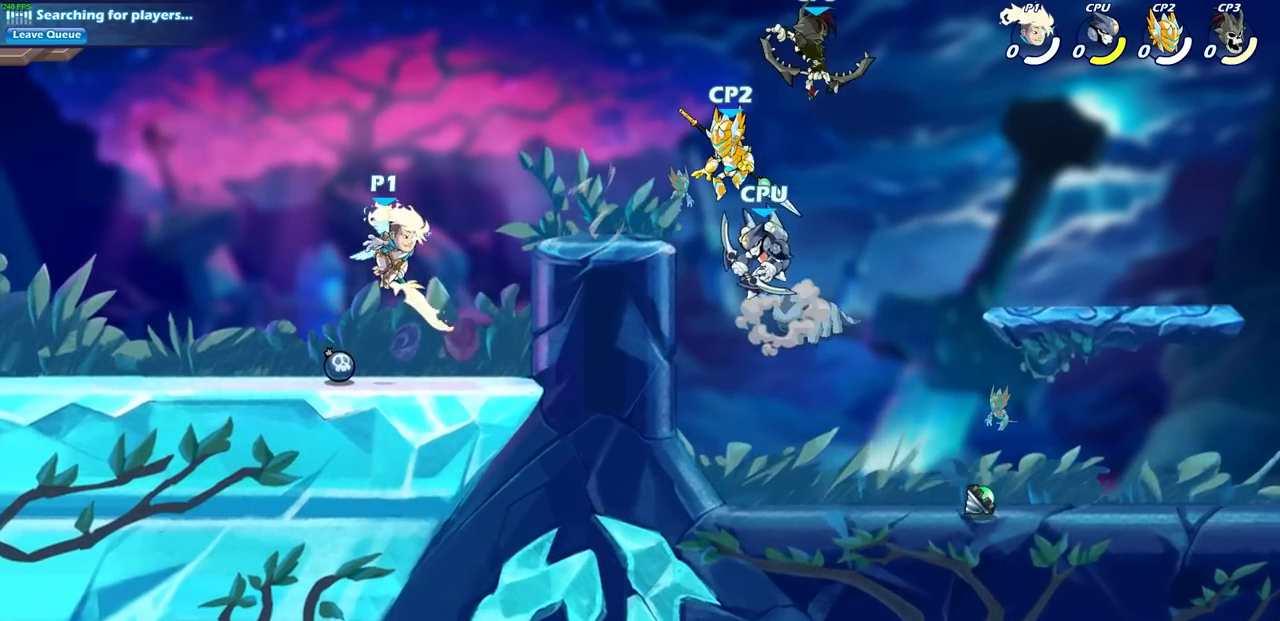
{"buttons": [], "left_stick": "center", "right_stick": "center", "events": [[33, "CIRCLE", "up"]]}
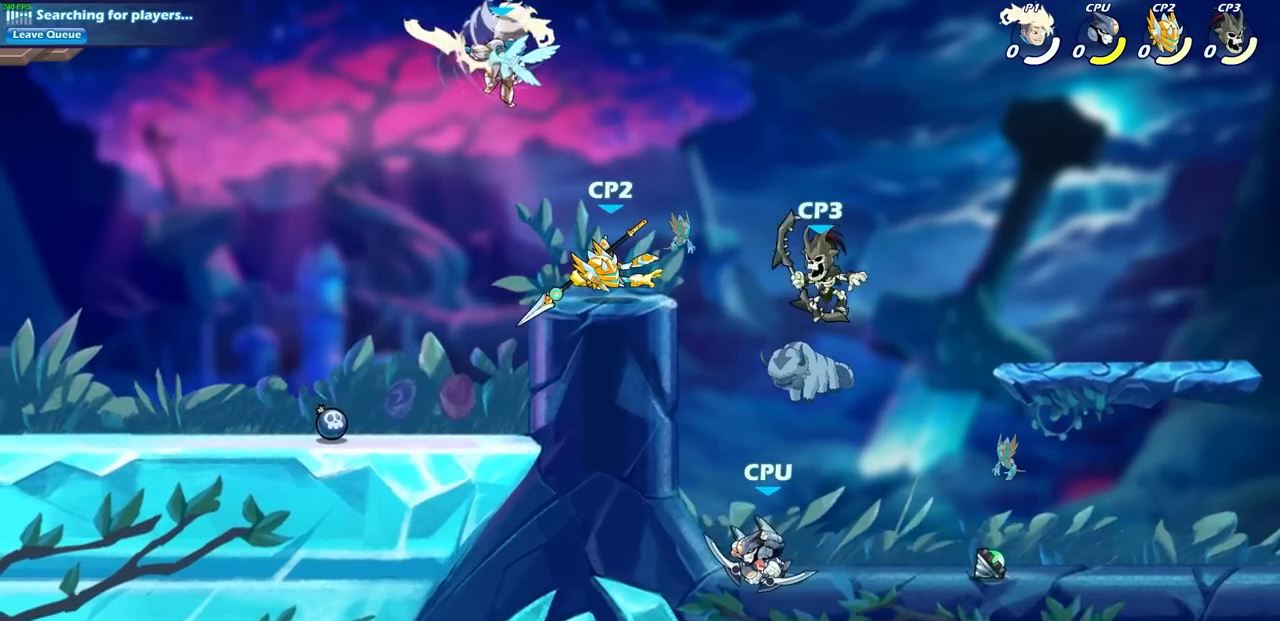
{"buttons": [], "left_stick": "right", "right_stick": "center", "events": [[167, "left_stick", "down"], [283, "left_stick", "right"], [317, "SQUARE", "down"], [417, "SQUARE", "up"]]}
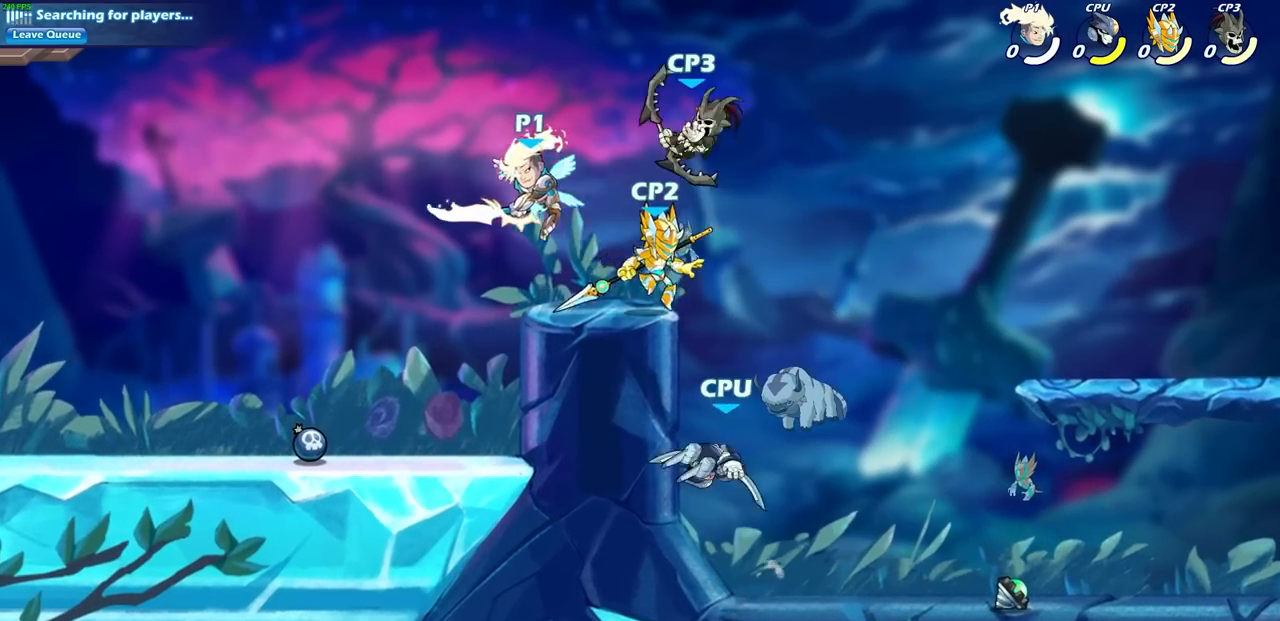
{"buttons": [], "left_stick": "down", "right_stick": "center", "events": [[150, "left_stick", "center"], [467, "left_stick", "down"]]}
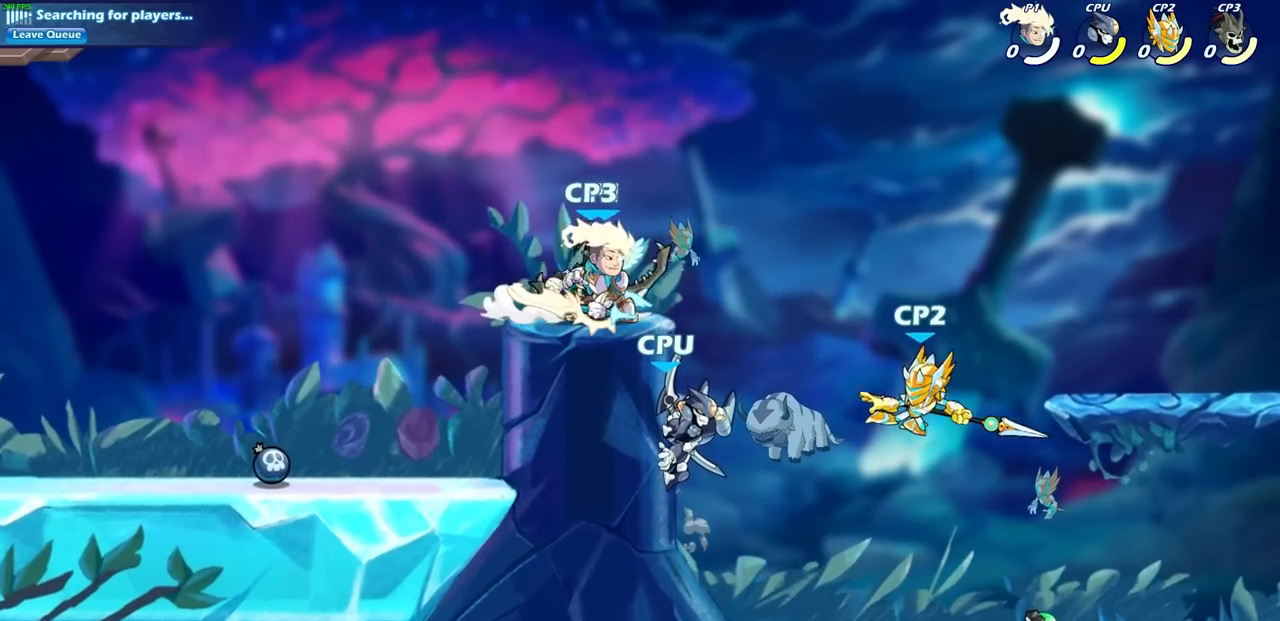
{"buttons": [], "left_stick": "center", "right_stick": "center", "events": [[33, "SQUARE", "down"], [67, "left_stick", "center"], [133, "SQUARE", "up"], [217, "SQUARE", "down"], [300, "SQUARE", "up"], [383, "SQUARE", "down"], [450, "SQUARE", "up"]]}
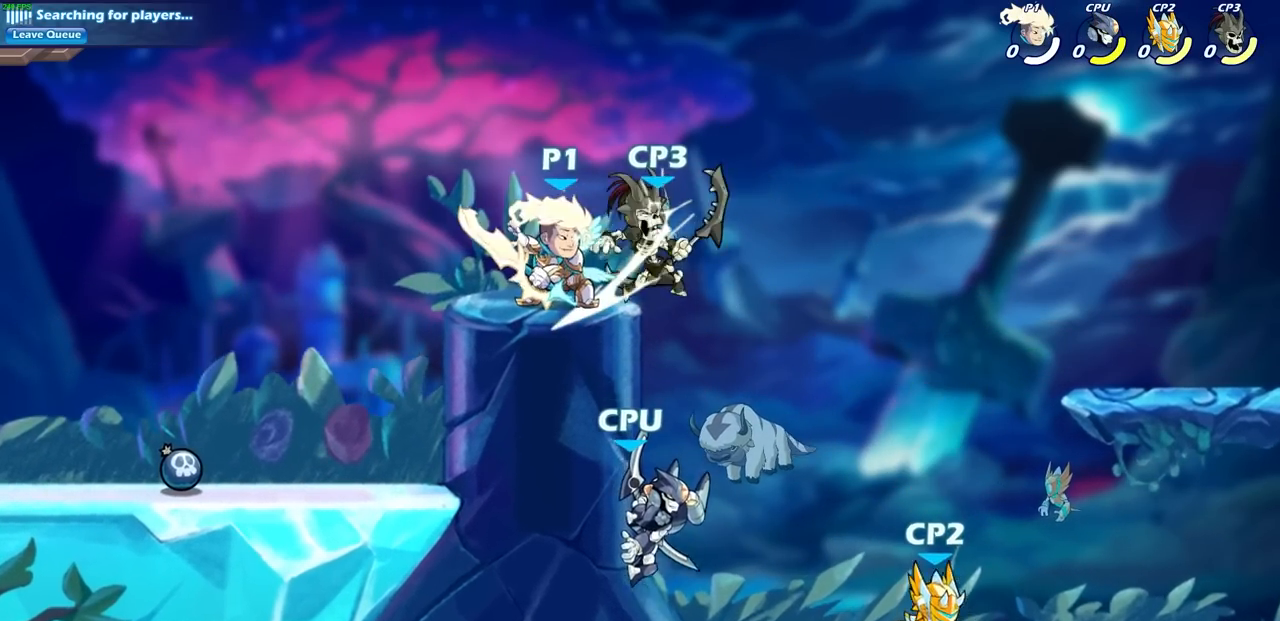
{"buttons": ["CIRCLE", "R2"], "left_stick": "down-left", "right_stick": "center", "events": [[50, "SQUARE", "down"], [133, "SQUARE", "up"], [267, "left_stick", "right"], [333, "R2", "down"], [367, "R1", "down"], [383, "CROSS", "down"], [433, "R1", "up"], [450, "left_stick", "down-left"], [467, "CIRCLE", "down"], [467, "CROSS", "up"]]}
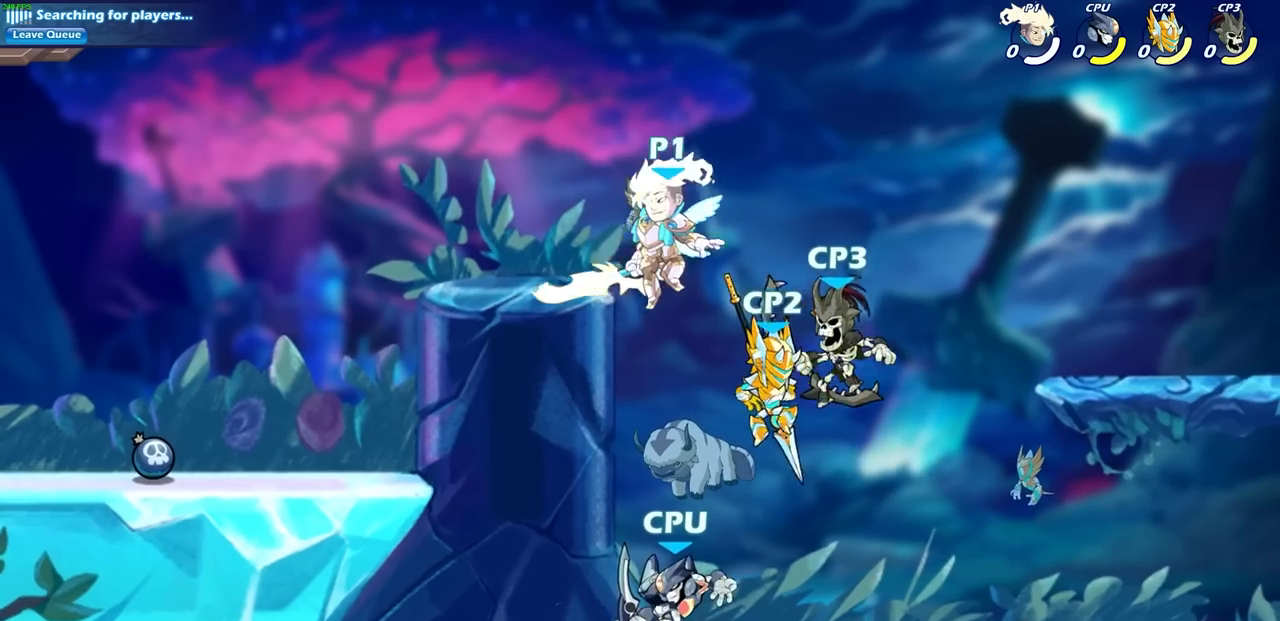
{"buttons": [], "left_stick": "center", "right_stick": "center", "events": [[17, "R2", "up"], [233, "CIRCLE", "up"], [300, "left_stick", "center"]]}
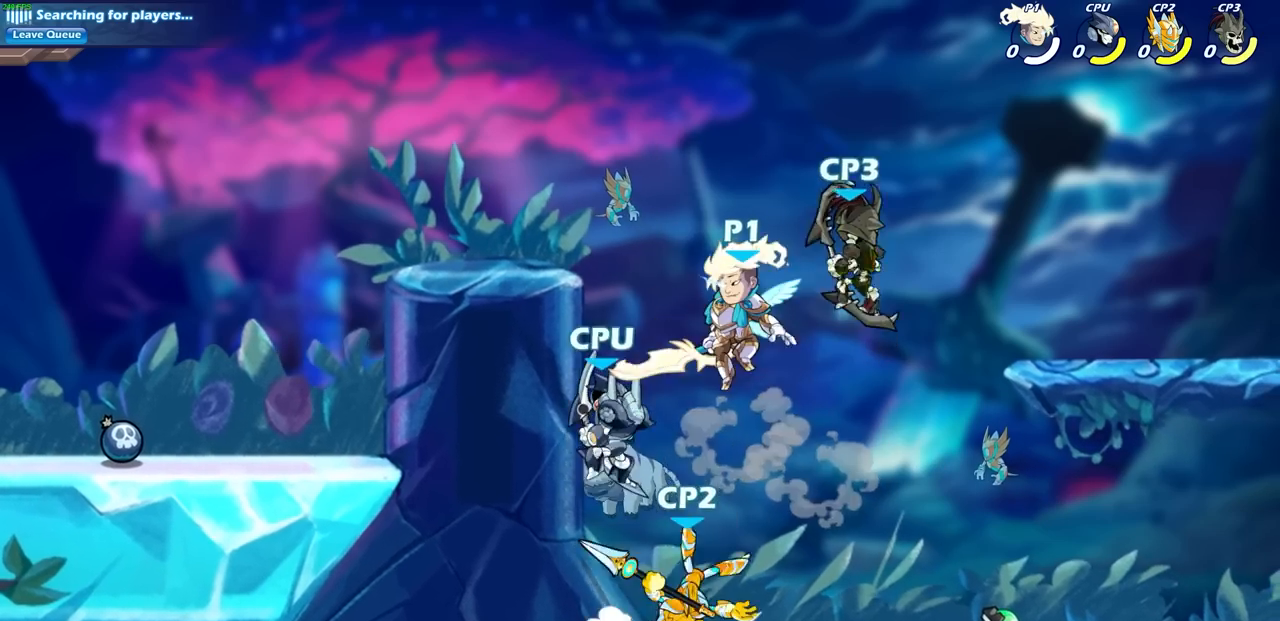
{"buttons": [], "left_stick": "center", "right_stick": "center", "events": [[117, "SQUARE", "down"], [200, "SQUARE", "up"]]}
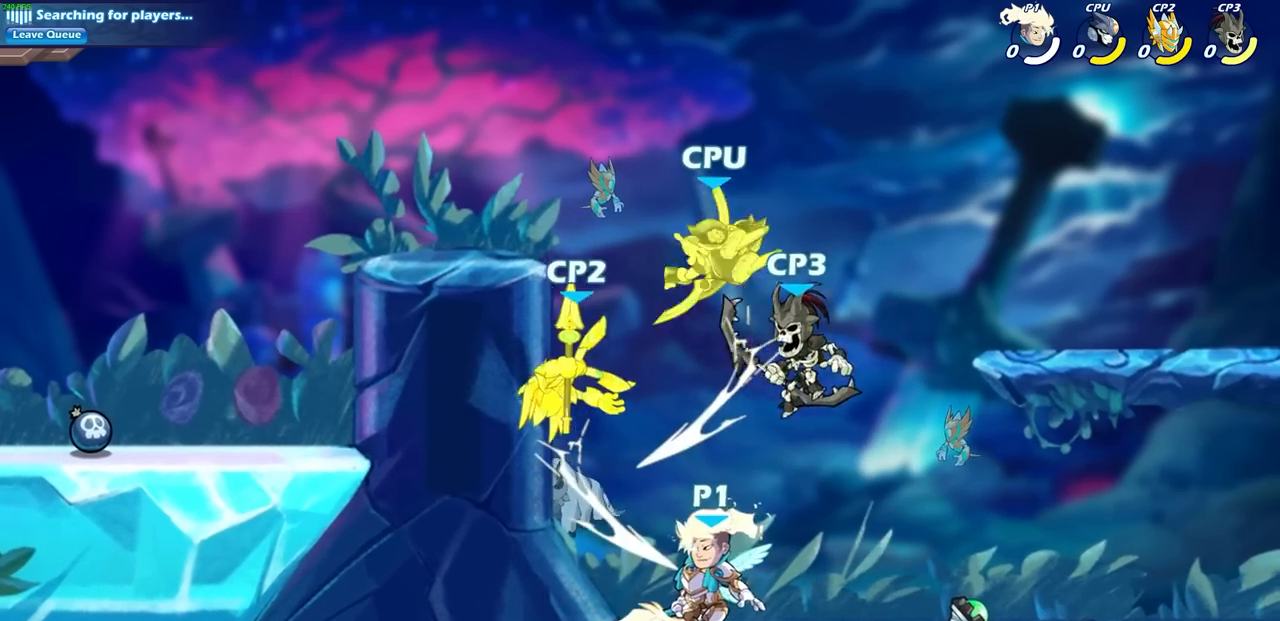
{"buttons": [], "left_stick": "left", "right_stick": "center", "events": [[100, "CROSS", "down"], [150, "CIRCLE", "down"], [167, "CROSS", "up"], [233, "CIRCLE", "up"], [450, "left_stick", "left"]]}
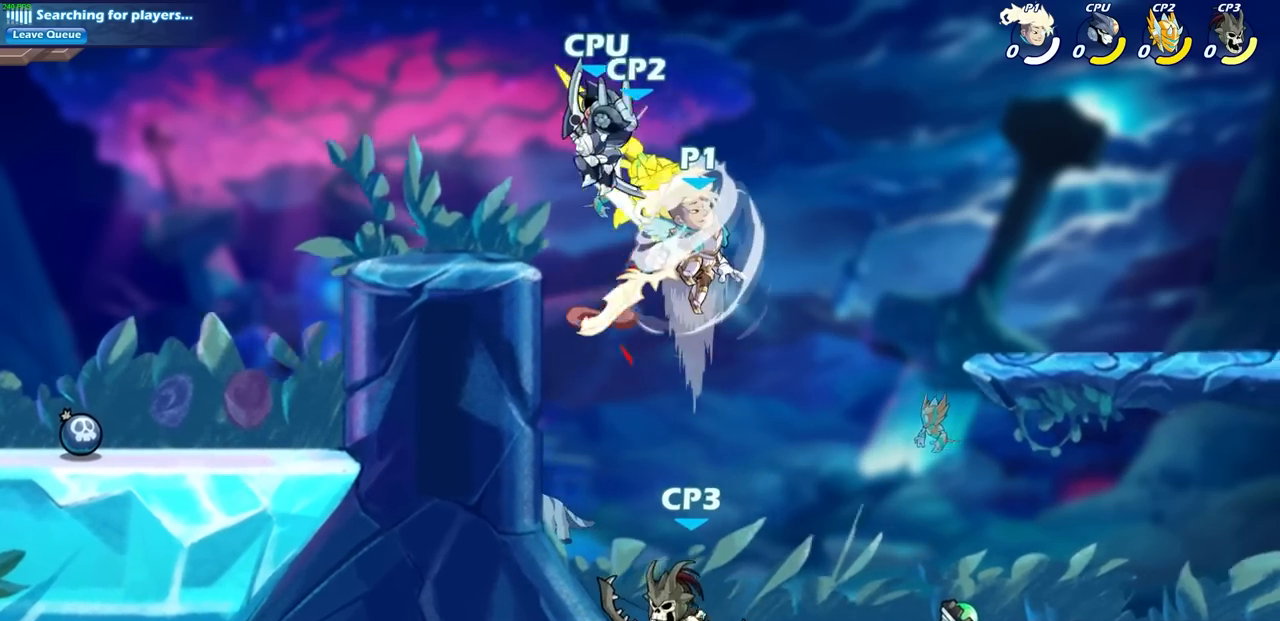
{"buttons": [], "left_stick": "down-left", "right_stick": "center", "events": [[417, "left_stick", "down-left"]]}
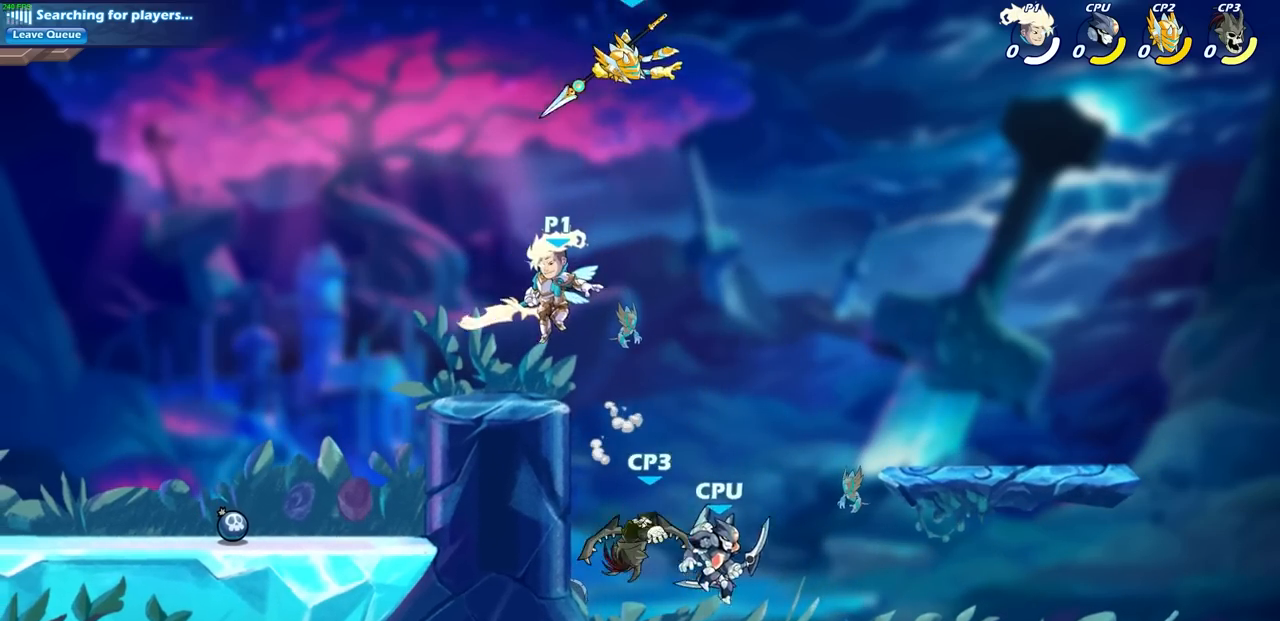
{"buttons": [], "left_stick": "center", "right_stick": "center", "events": [[117, "left_stick", "right"], [167, "CIRCLE", "down"], [183, "left_stick", "center"], [233, "CIRCLE", "up"]]}
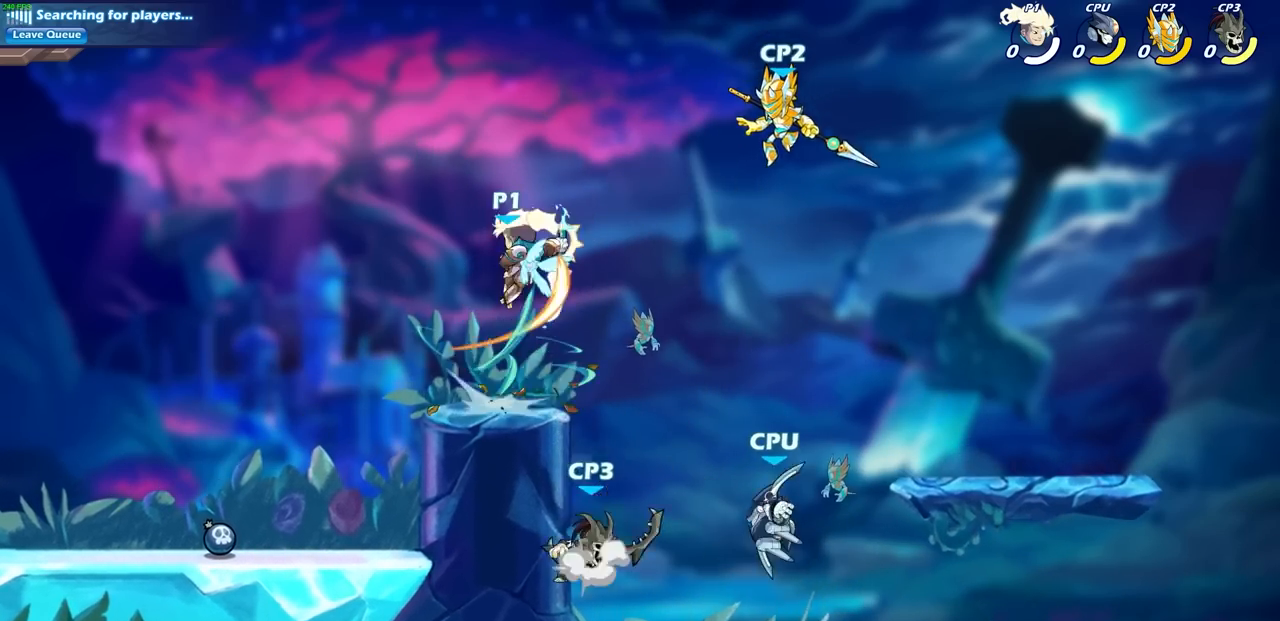
{"buttons": [], "left_stick": "right", "right_stick": "center", "events": [[467, "left_stick", "right"]]}
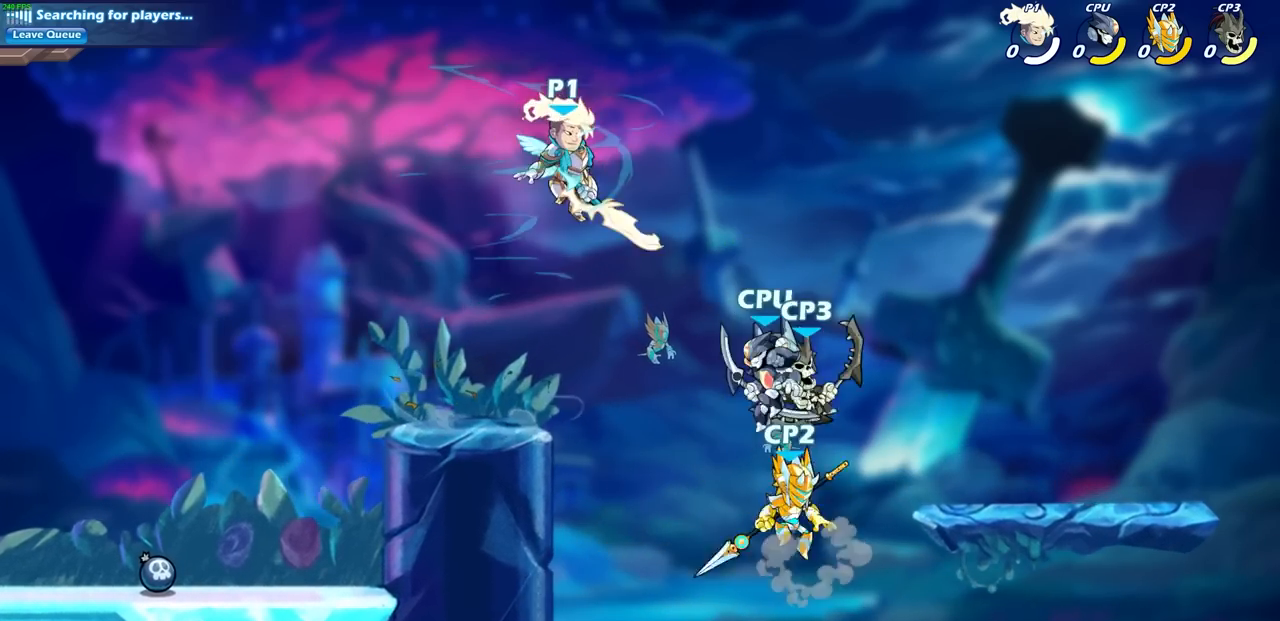
{"buttons": [], "left_stick": "right", "right_stick": "center", "events": [[150, "left_stick", "down"], [233, "left_stick", "left"], [300, "left_stick", "right"]]}
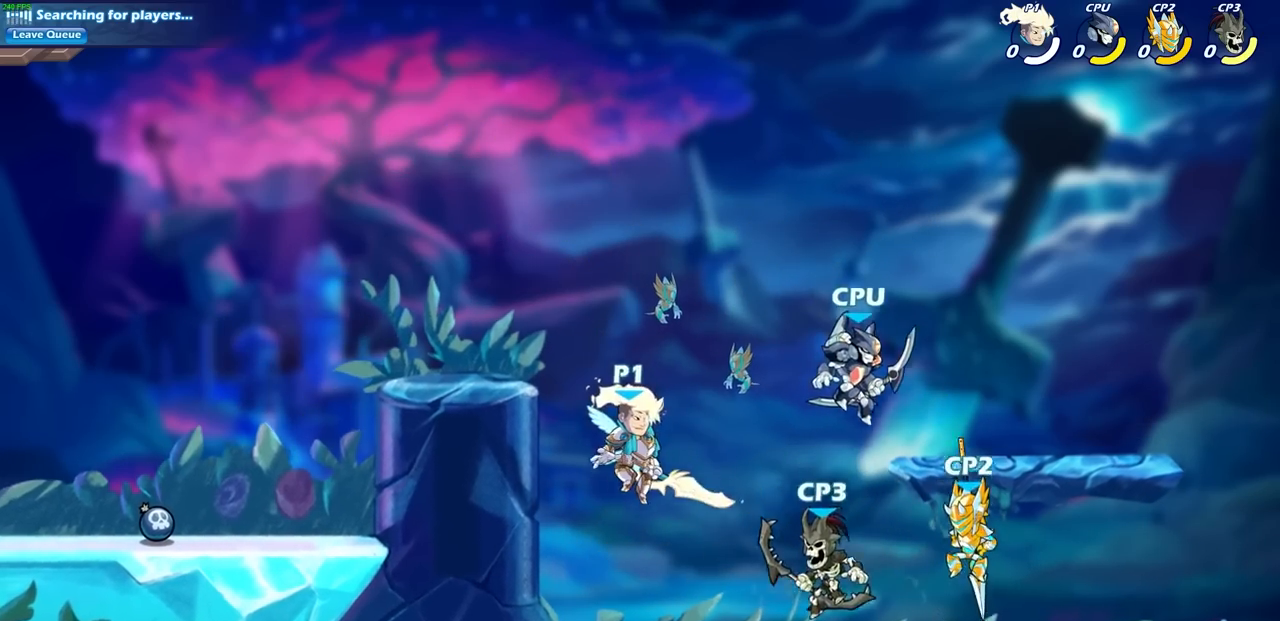
{"buttons": [], "left_stick": "right", "right_stick": "center", "events": [[67, "SQUARE", "down"], [167, "SQUARE", "up"]]}
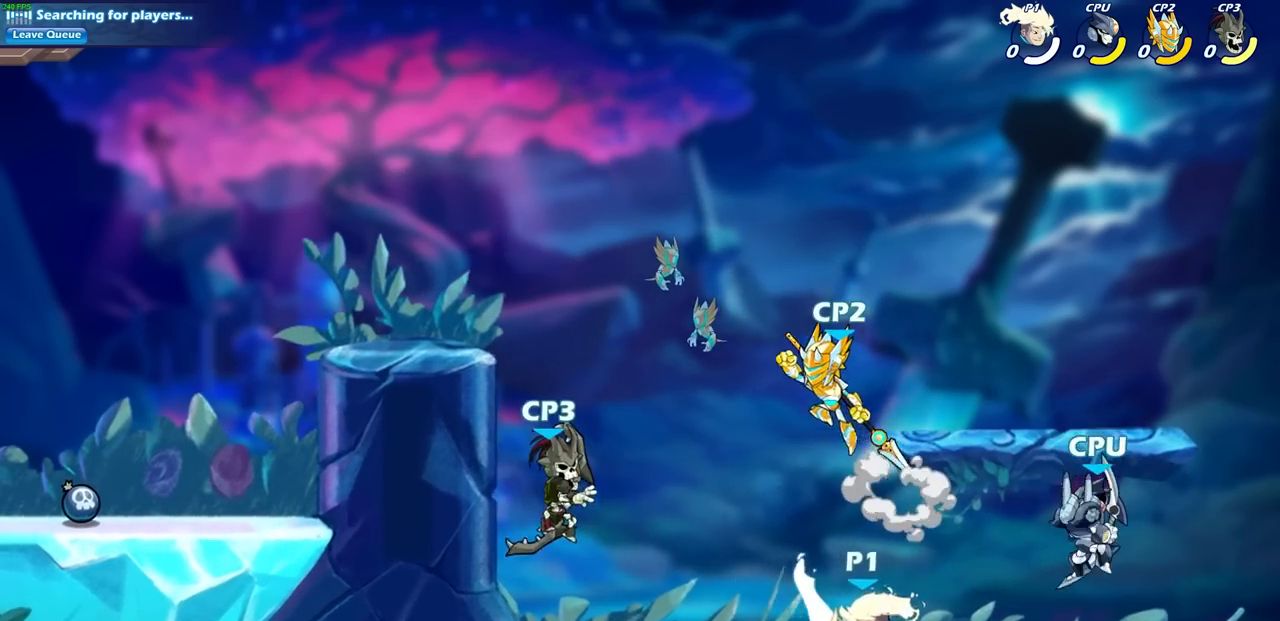
{"buttons": [], "left_stick": "center", "right_stick": "center", "events": [[300, "left_stick", "left"], [400, "SQUARE", "down"], [400, "left_stick", "center"], [467, "SQUARE", "up"]]}
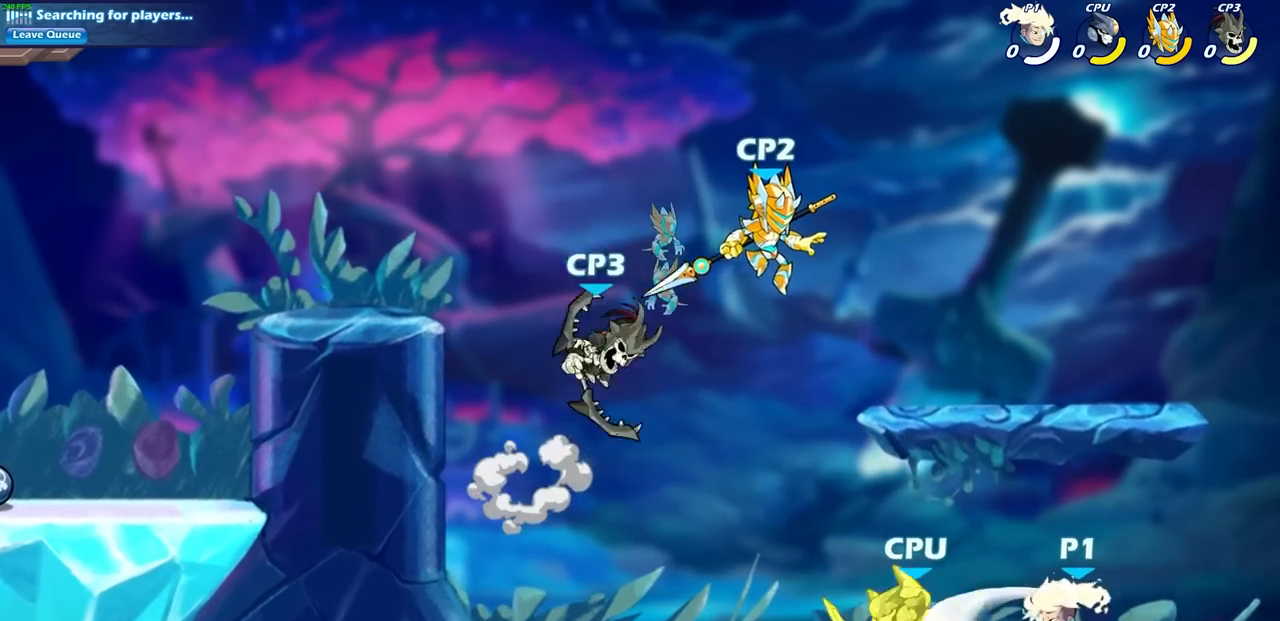
{"buttons": ["SQUARE"], "left_stick": "center", "right_stick": "center", "events": [[67, "SQUARE", "down"], [150, "SQUARE", "up"], [250, "SQUARE", "down"], [317, "SQUARE", "up"], [417, "SQUARE", "down"]]}
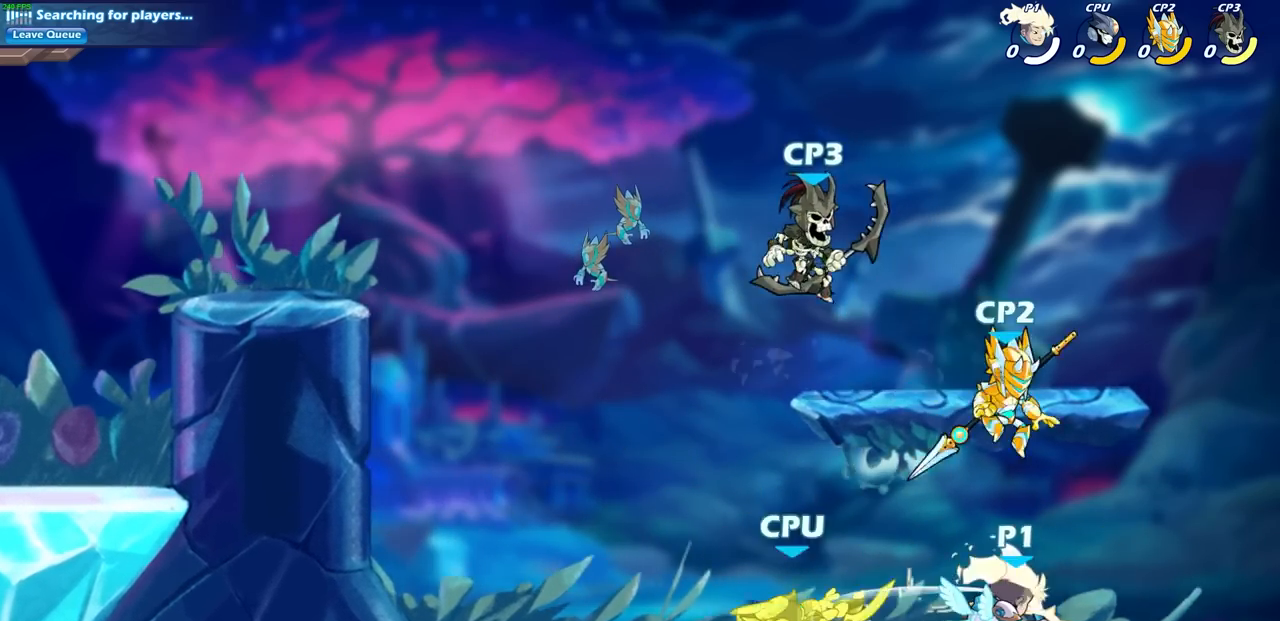
{"buttons": ["SQUARE", "R2"], "left_stick": "down-left", "right_stick": "center", "events": [[33, "SQUARE", "up"], [250, "left_stick", "down-left"], [300, "R2", "down"], [350, "SQUARE", "down"], [400, "SQUARE", "up"], [483, "SQUARE", "down"]]}
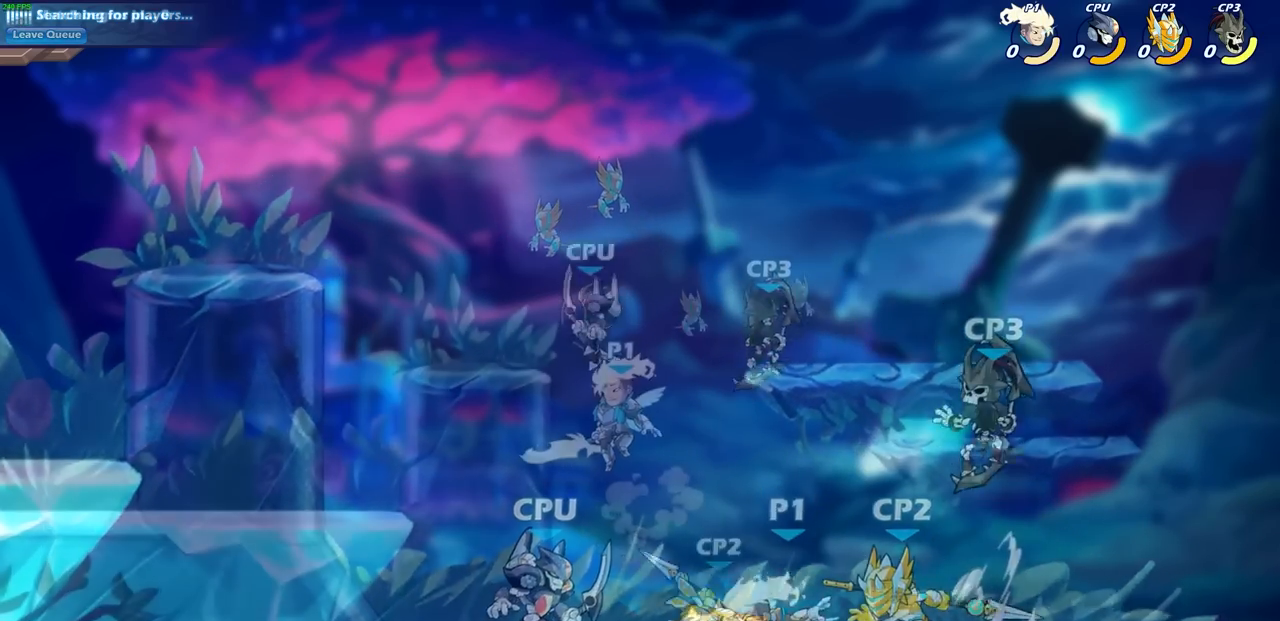
{"buttons": [], "left_stick": "center", "right_stick": "center", "events": [[50, "CIRCLE", "down"], [50, "R2", "up"], [100, "SQUARE", "up"], [133, "CIRCLE", "up"], [200, "left_stick", "center"]]}